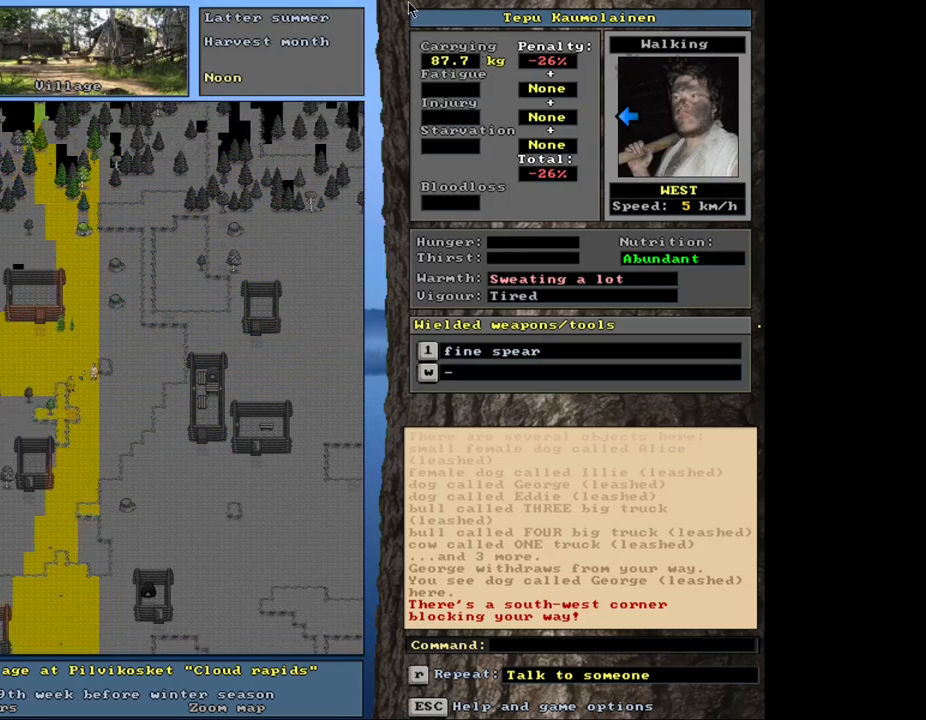
Gameplay with keyboard and mouse; each line is a JSON object with the keys and mouse buttons held at the frame after it. "events" lists presses ("down") and releases ("up") of ".", "/", "0", "1", "2", "3", "4", "5", "6", "8", "9", "a", "alt_l", "alt_r", "b", "backslash", "backspace", "c", "caps_lock", "comma", "ctrl_l", "ctrl_r", "d", "down", "e", "equals", "escape", "f", "f1", "f10", "f11", "f12", "f2", "f3", "f4", "f5", "f6", "f8", "f9", "g", "h", "i", "k", "l", "lbracket", "left", "minus", "n", "num0", "num1", "num2", "num3", "num4", "num5", "num6", "num7", "num8", "num9", "o", "p", "q", "quote", "r", "rbracket", "return", "right", "s", "semicolon", "shift_l", "shift_r", "space", "super", "t", "tab", "tilde", "up", "v", "w", "x", "y", "z", "mouse_left", "mouse_wheel", "mouse_right", "mouse_mb4" and "mouse_mb5" between this image and that frame as [ms after this image, input, new state], when the widget could be followed in between. "mouse_left", "mouse_wheel", "mouse_right", "mouse_mb4", "mouse_mb5" = the "left", "wheel", "right", "mb4", "mb5" buttons of the "mouse" list. No other keys are recorded. "wheel" means that the mouse wheel is clicked or scrolled. Mouse movement is not recorded. Not read: 7 f7 j m other_keys u.
{"keys": ["c", "shift_l"], "mouse": [], "events": [[34, "ctrl_l", "up"], [250, "shift_l", "down"], [450, "c", "down"]]}
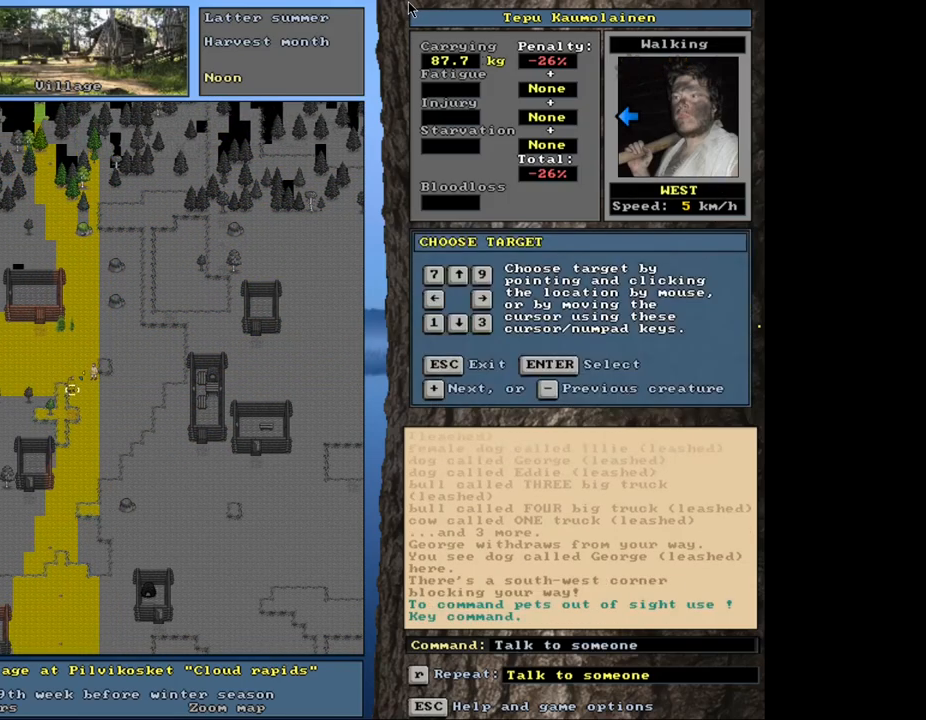
{"keys": ["t"], "mouse": [], "events": [[67, "c", "up"], [100, "shift_l", "up"], [184, "return", "down"], [267, "return", "up"], [467, "t", "down"]]}
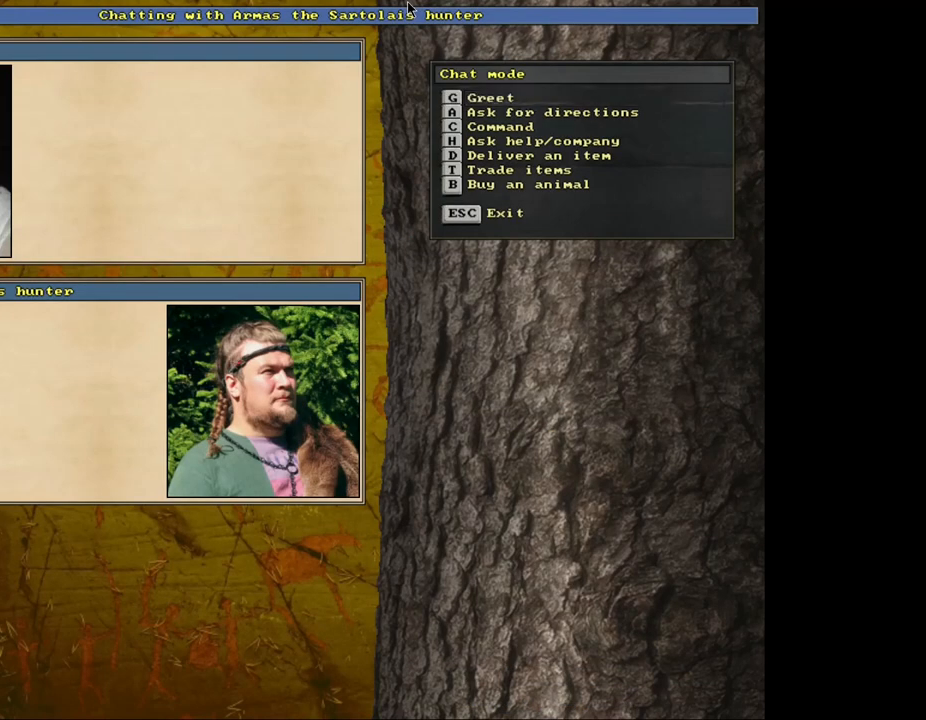
{"keys": [], "mouse": [], "events": [[100, "t", "up"], [400, "return", "down"], [500, "return", "up"]]}
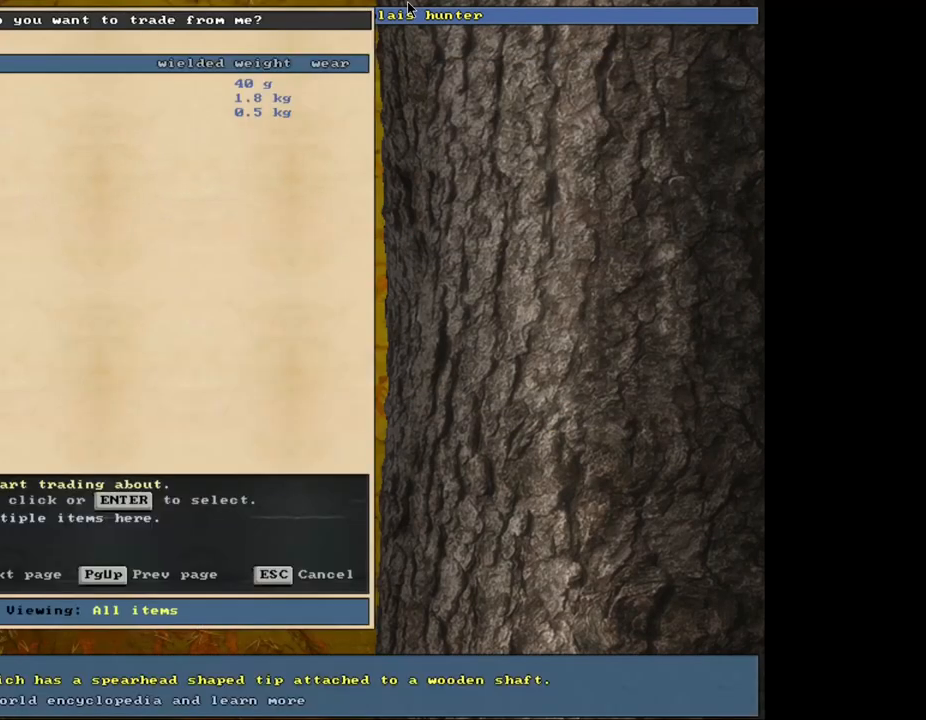
{"keys": [], "mouse": [], "events": []}
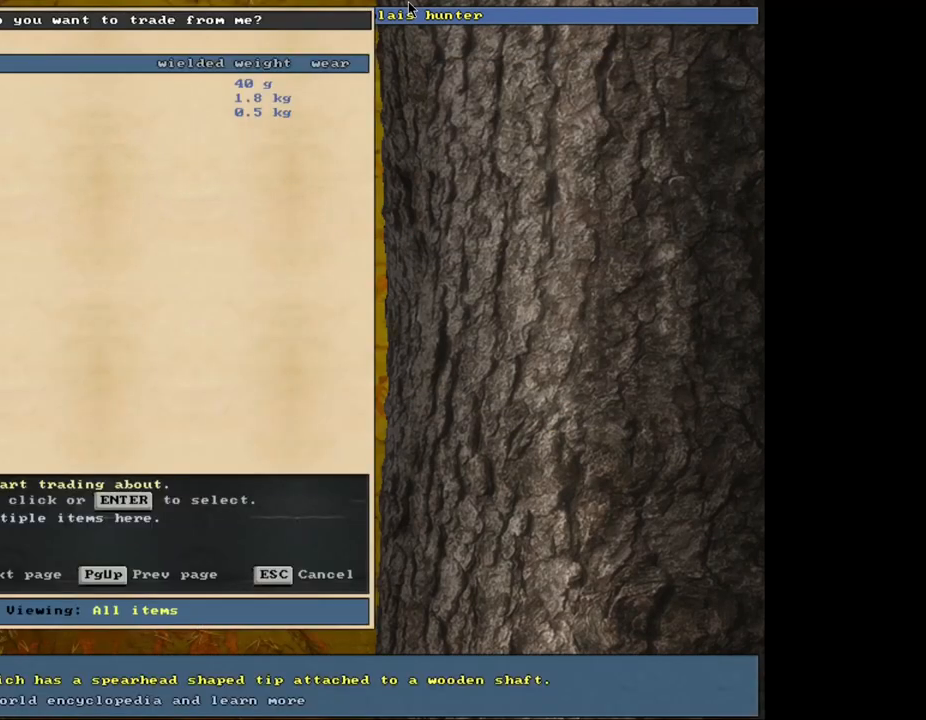
{"keys": [], "mouse": [], "events": []}
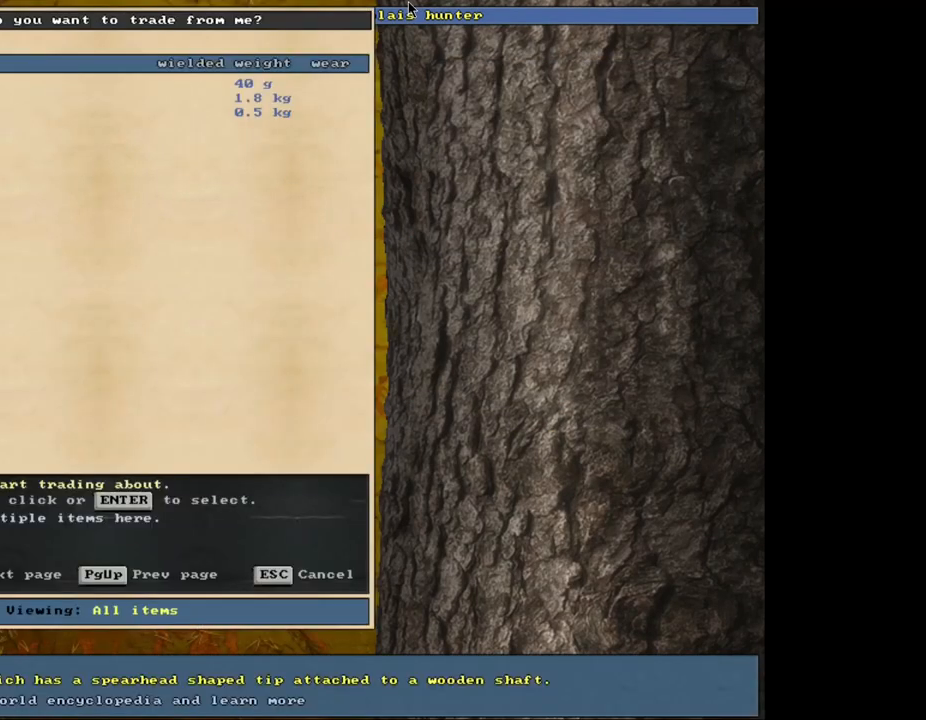
{"keys": [], "mouse": [], "events": []}
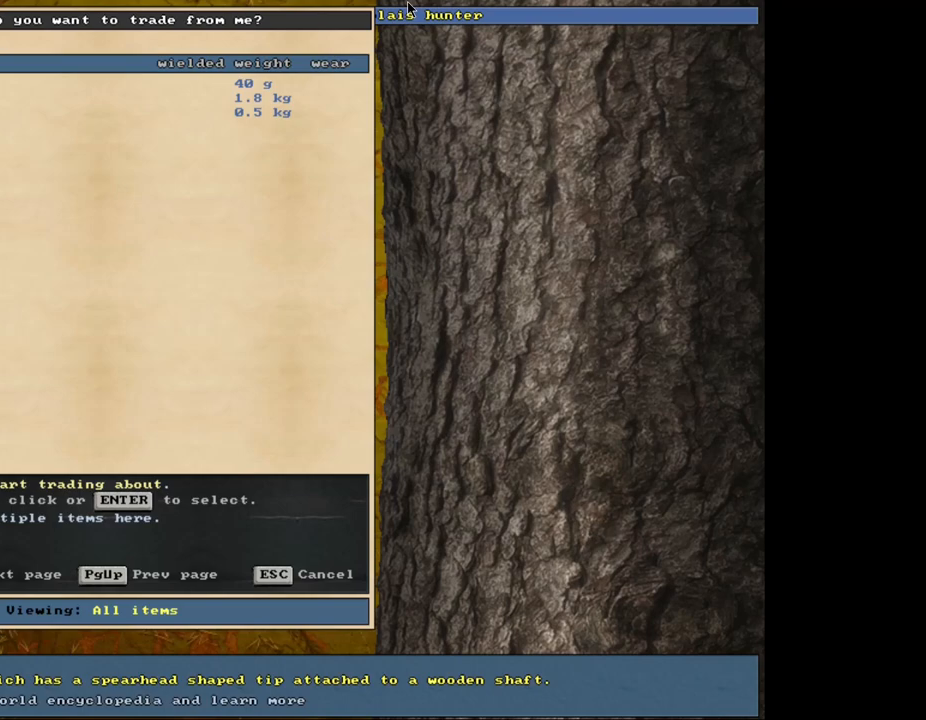
{"keys": [], "mouse": [], "events": [[67, "return", "down"], [167, "return", "up"], [384, "down", "down"], [450, "down", "up"]]}
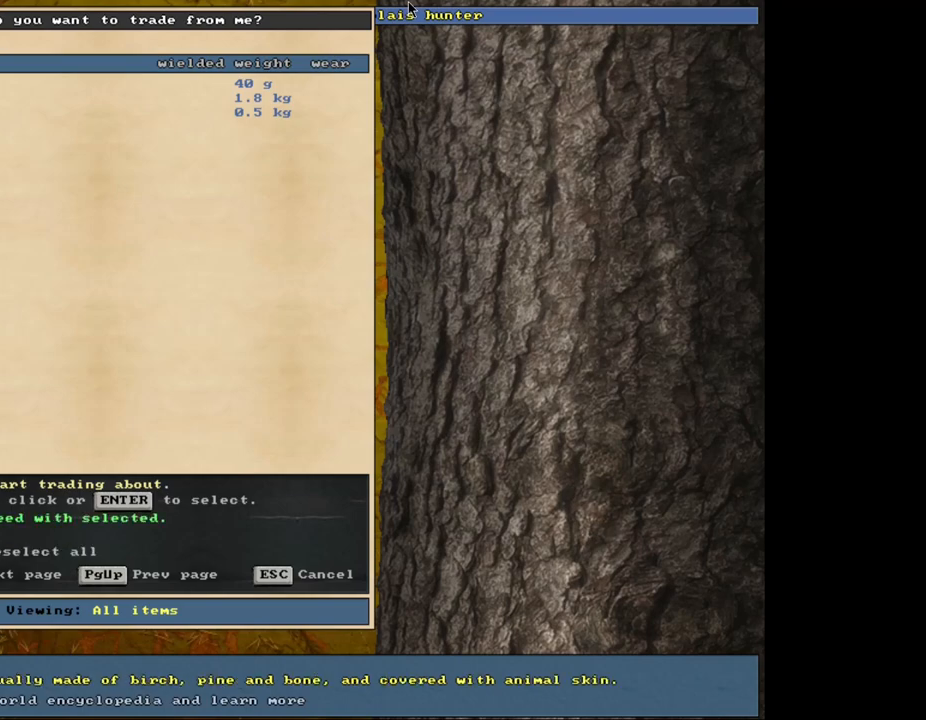
{"keys": [], "mouse": [], "events": [[17, "down", "down"], [84, "down", "up"], [200, "return", "down"], [267, "return", "up"]]}
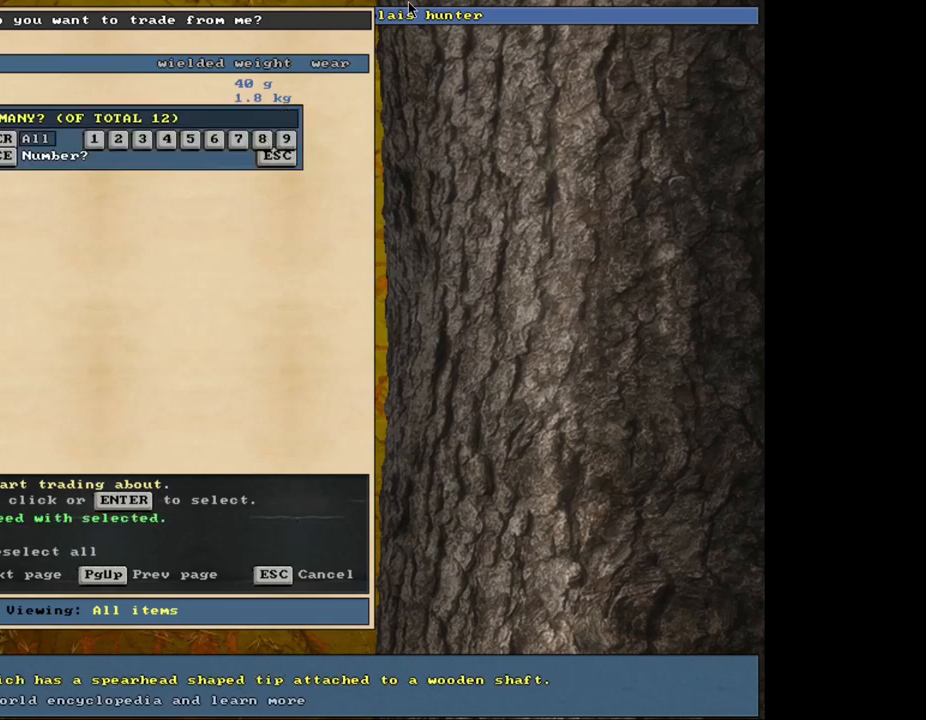
{"keys": [], "mouse": [], "events": [[67, "return", "down"], [150, "return", "up"], [334, "space", "down"], [417, "space", "up"]]}
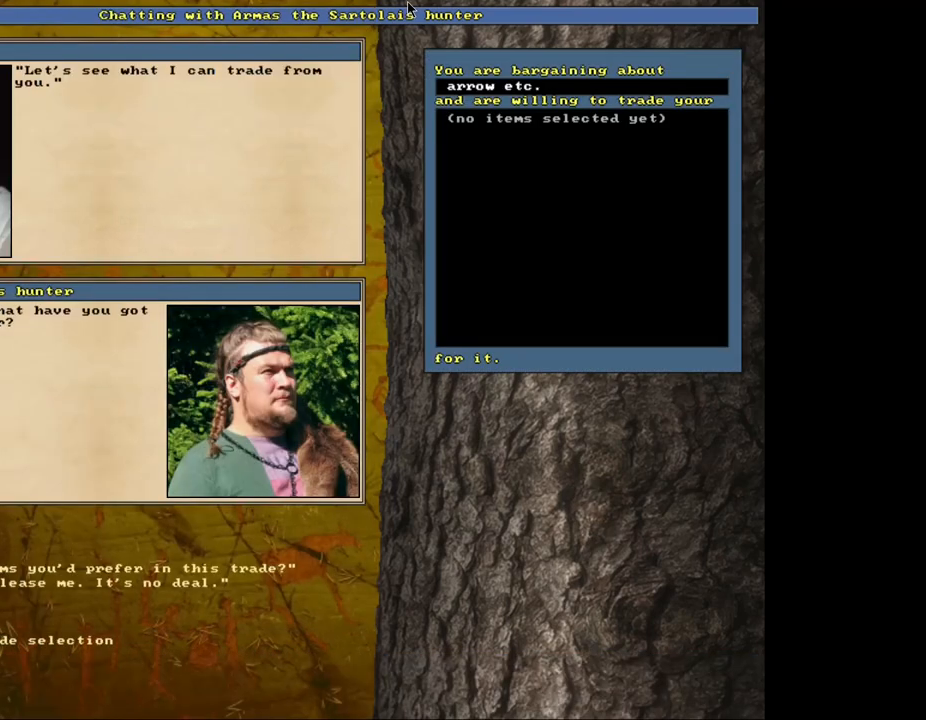
{"keys": [], "mouse": [], "events": []}
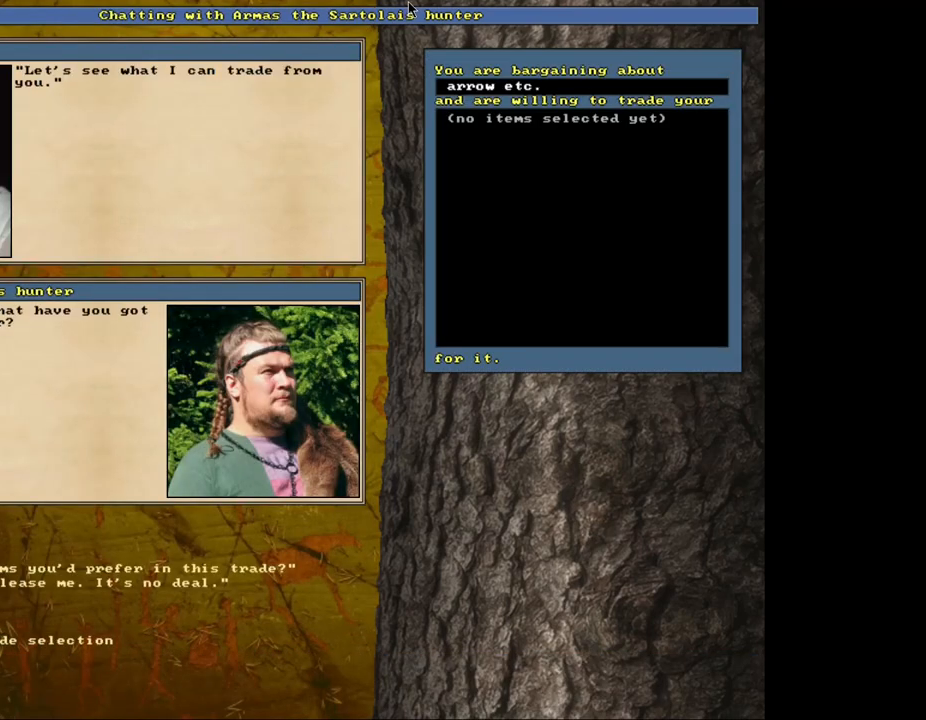
{"keys": [], "mouse": [], "events": []}
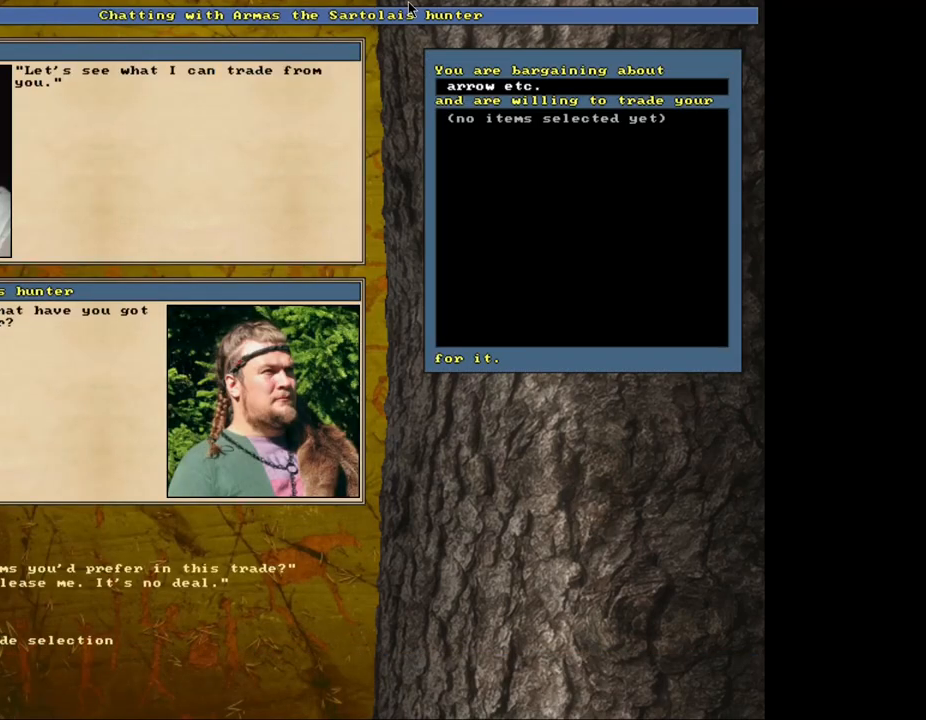
{"keys": [], "mouse": [], "events": [[200, "down", "down"], [300, "down", "up"], [384, "return", "down"], [467, "return", "up"]]}
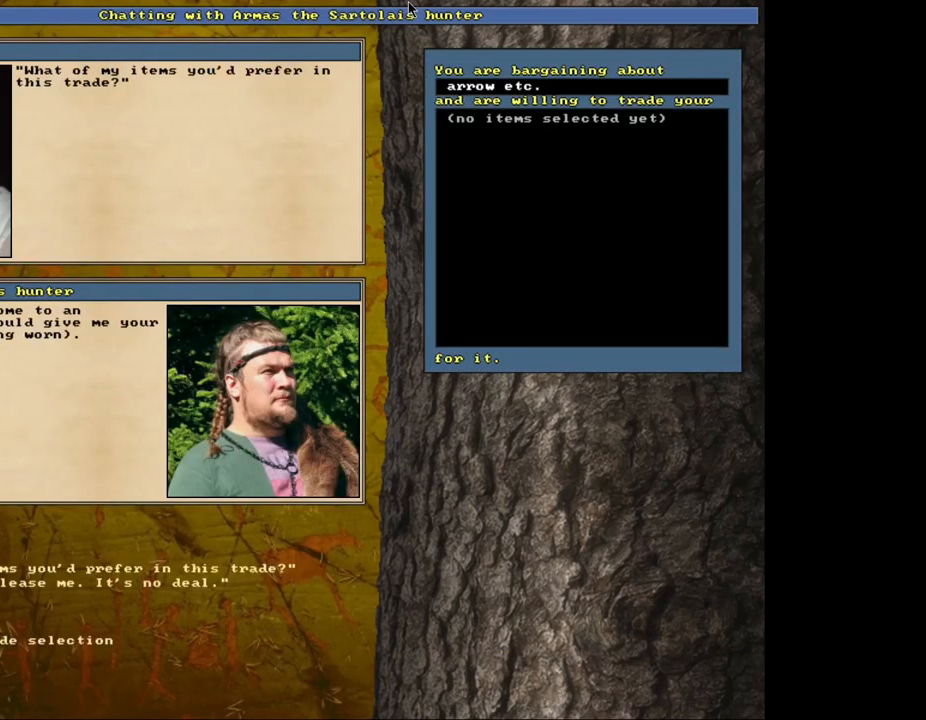
{"keys": [], "mouse": [], "events": []}
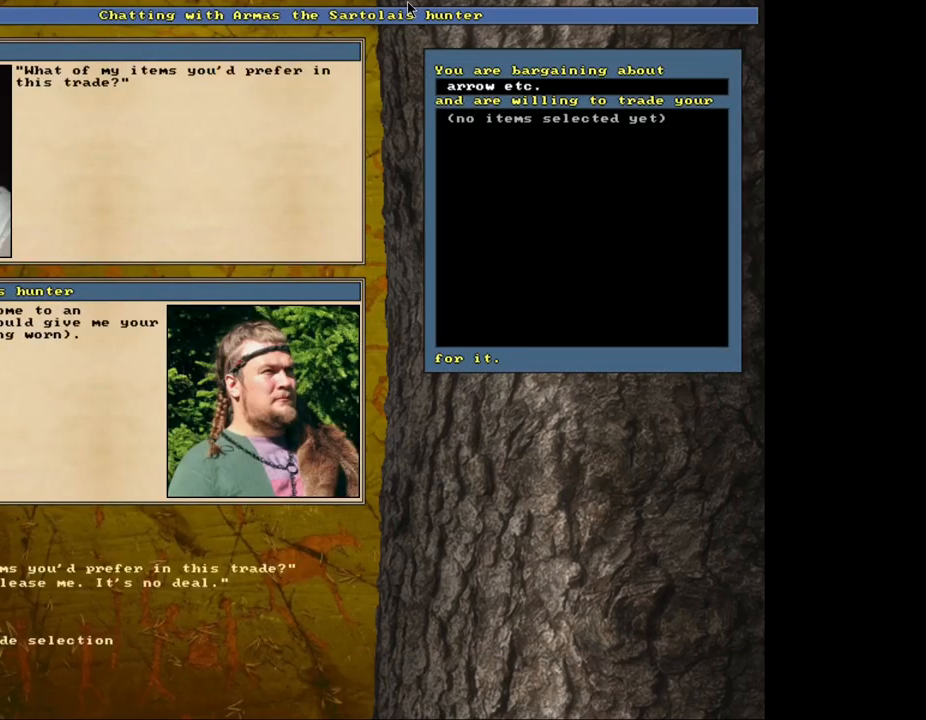
{"keys": [], "mouse": [], "events": [[234, "return", "down"], [317, "return", "up"]]}
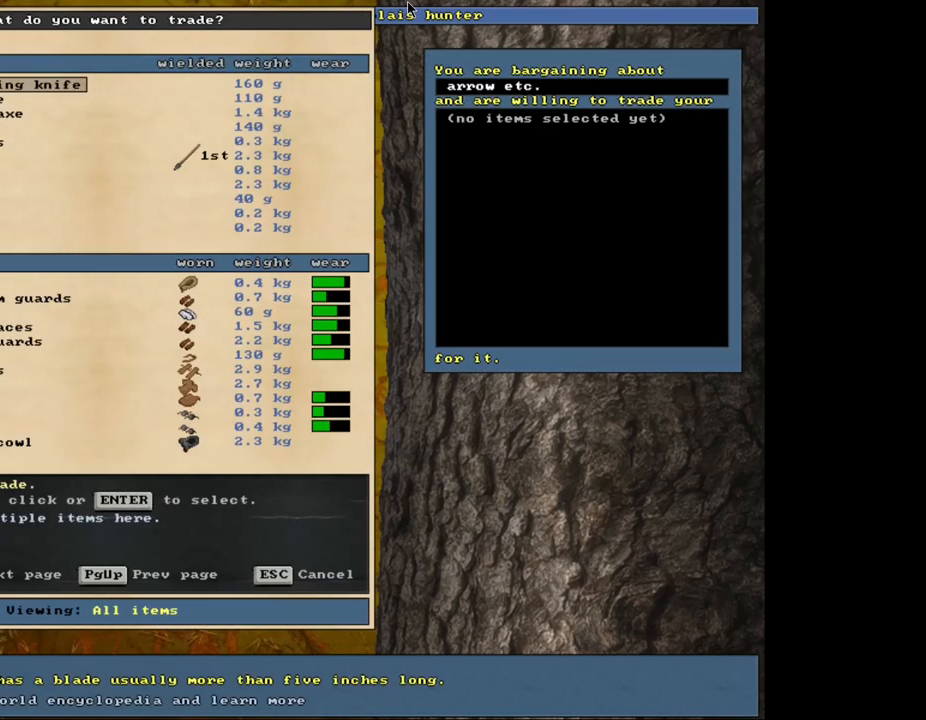
{"keys": [], "mouse": [], "events": [[217, "down", "down"], [284, "down", "up"]]}
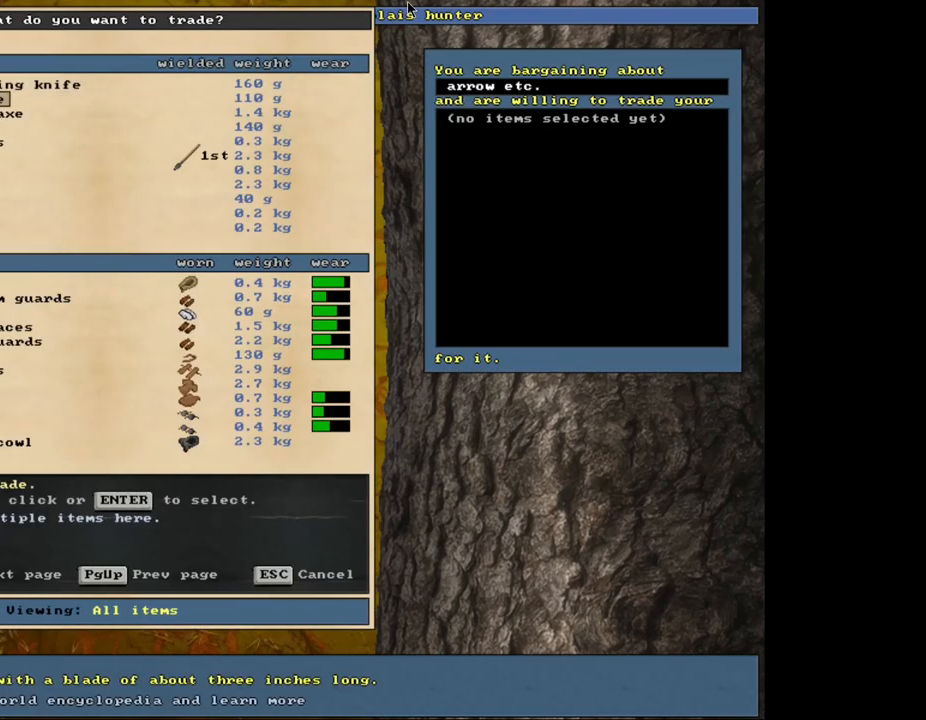
{"keys": ["h", "tab"], "mouse": [], "events": [[434, "tab", "down"], [467, "h", "down"]]}
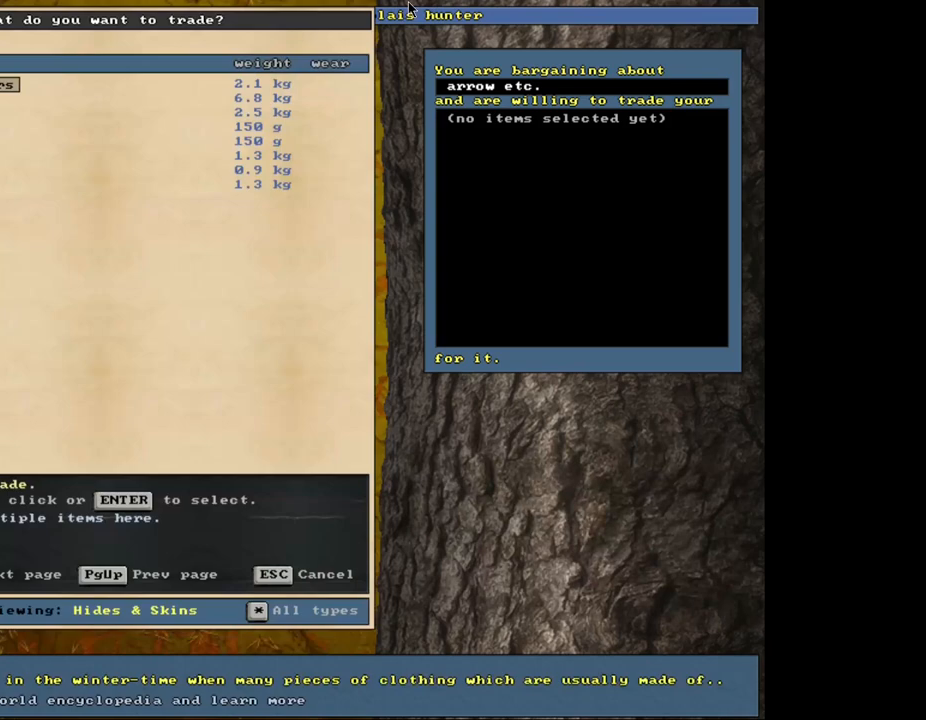
{"keys": [], "mouse": [], "events": [[34, "h", "up"], [34, "tab", "up"]]}
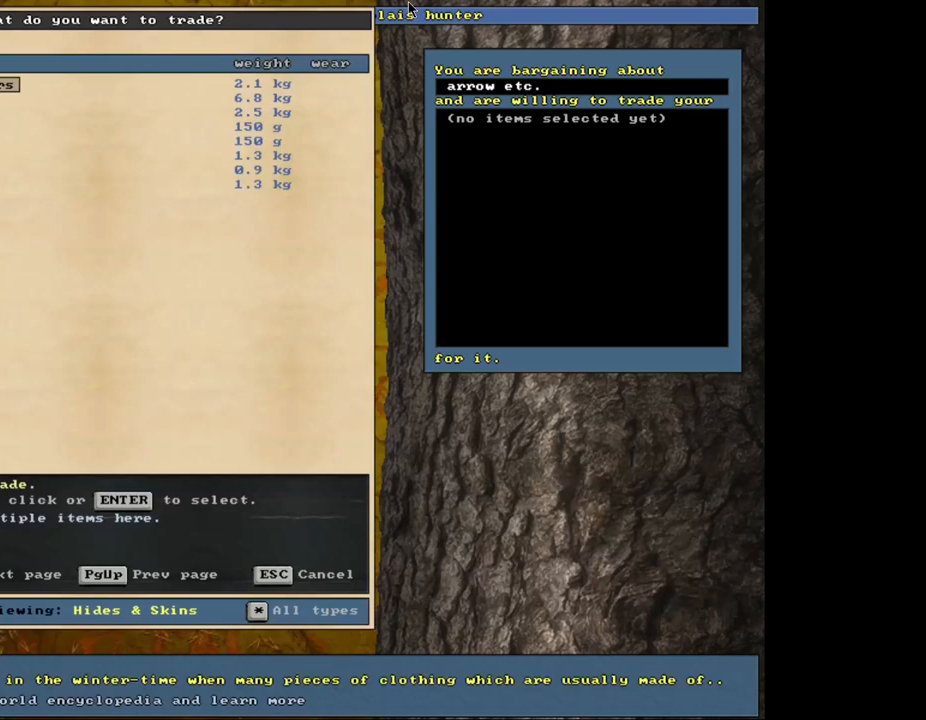
{"keys": ["return"], "mouse": [], "events": [[50, "down", "down"], [150, "down", "up"], [300, "down", "down"], [400, "down", "up"], [500, "return", "down"]]}
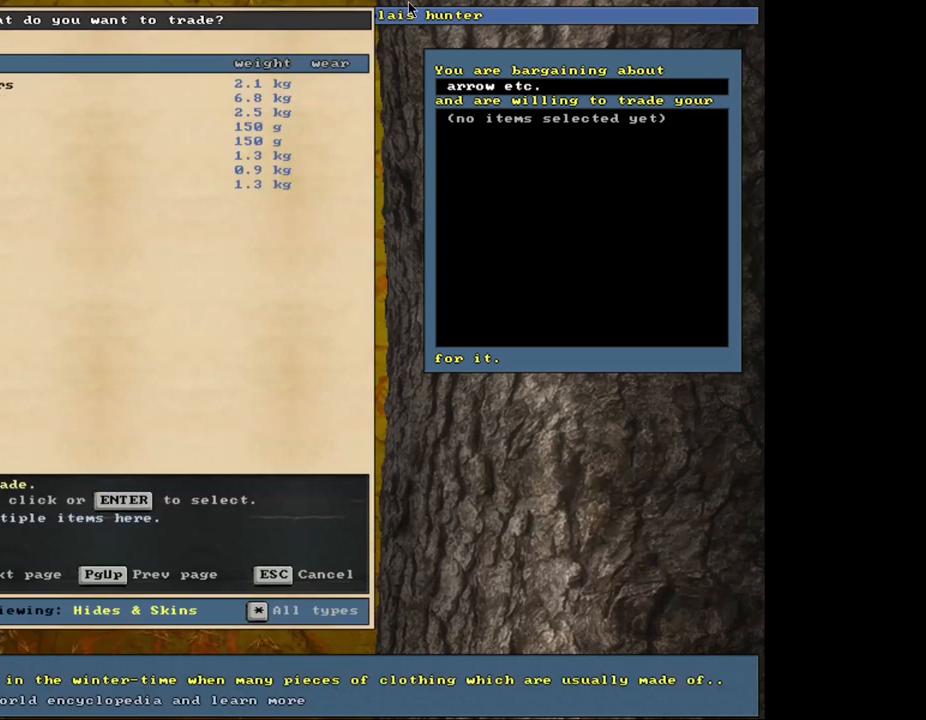
{"keys": [], "mouse": [], "events": [[100, "1", "down"], [100, "return", "up"], [167, "1", "up"], [217, "space", "down"], [334, "space", "up"]]}
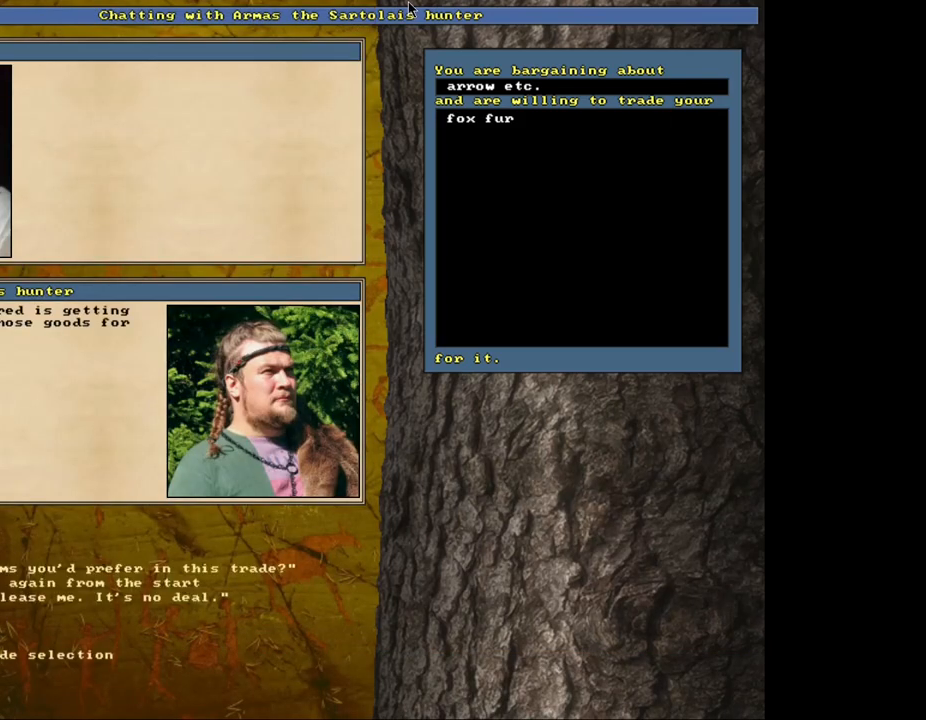
{"keys": [], "mouse": [], "events": []}
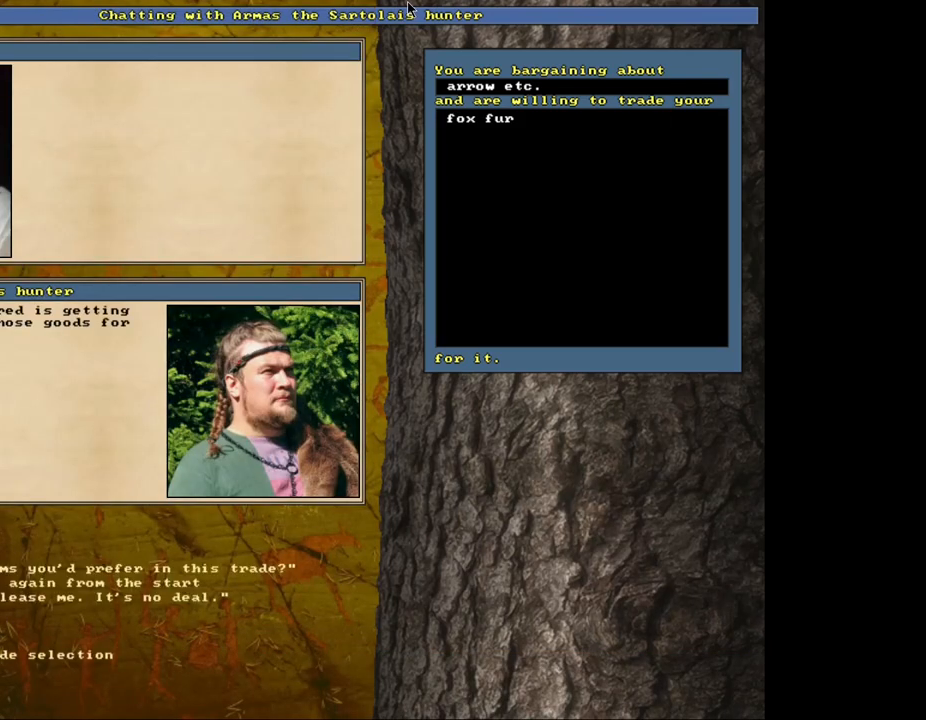
{"keys": [], "mouse": [], "events": []}
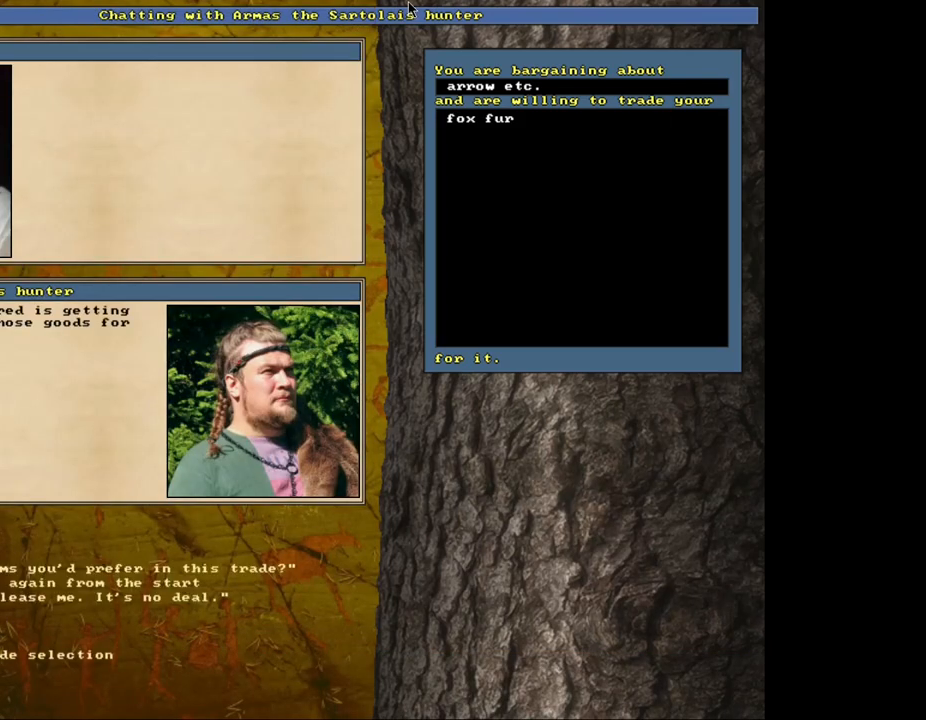
{"keys": [], "mouse": [], "events": [[84, "down", "down"], [167, "down", "up"], [217, "return", "down"], [300, "return", "up"]]}
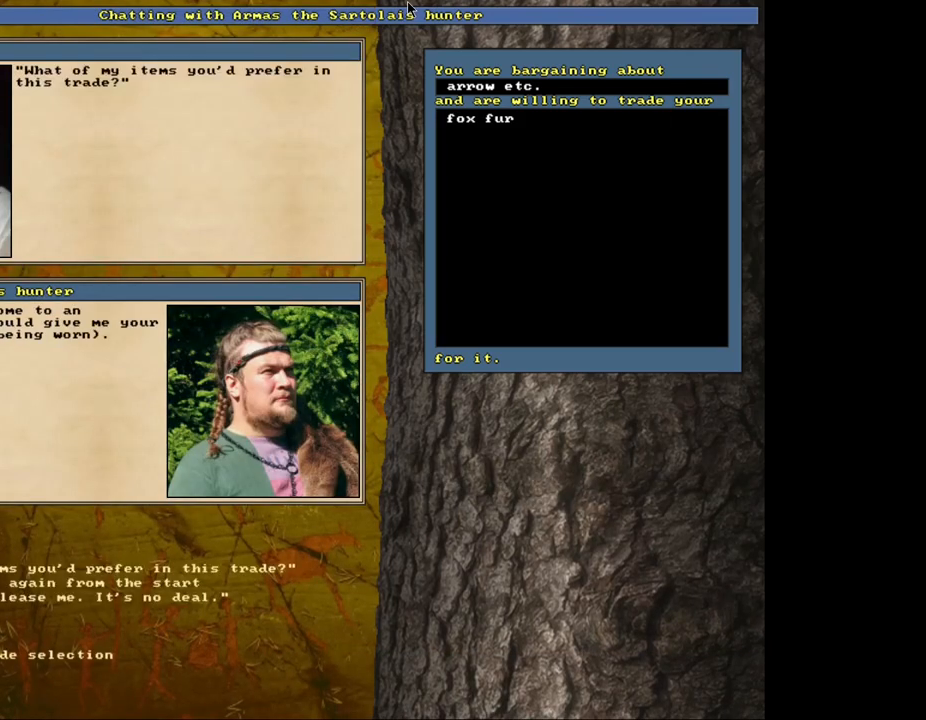
{"keys": [], "mouse": [], "events": []}
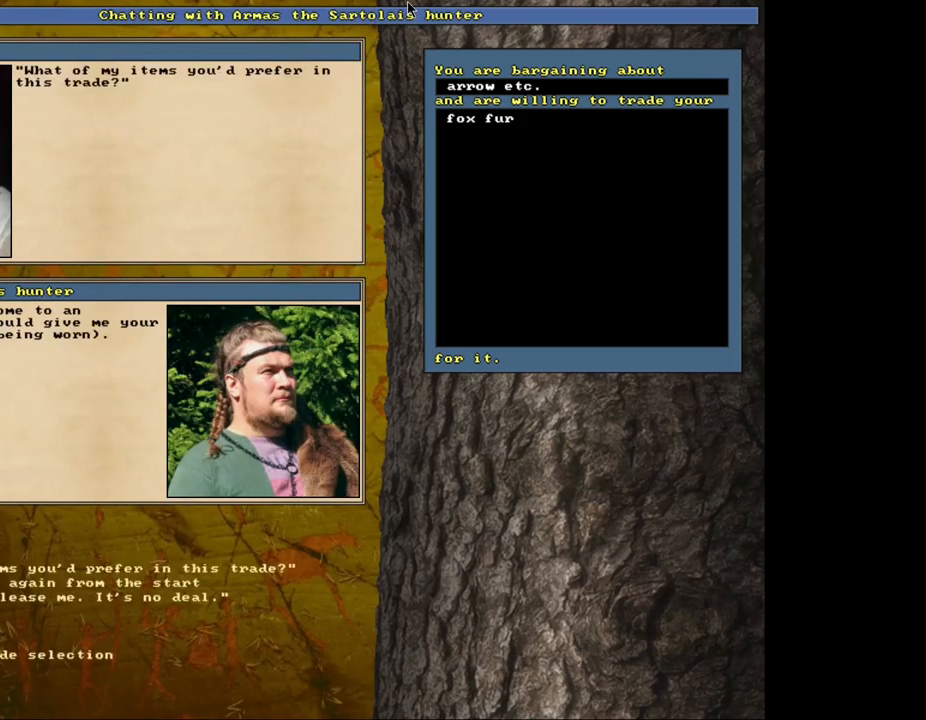
{"keys": [], "mouse": [], "events": []}
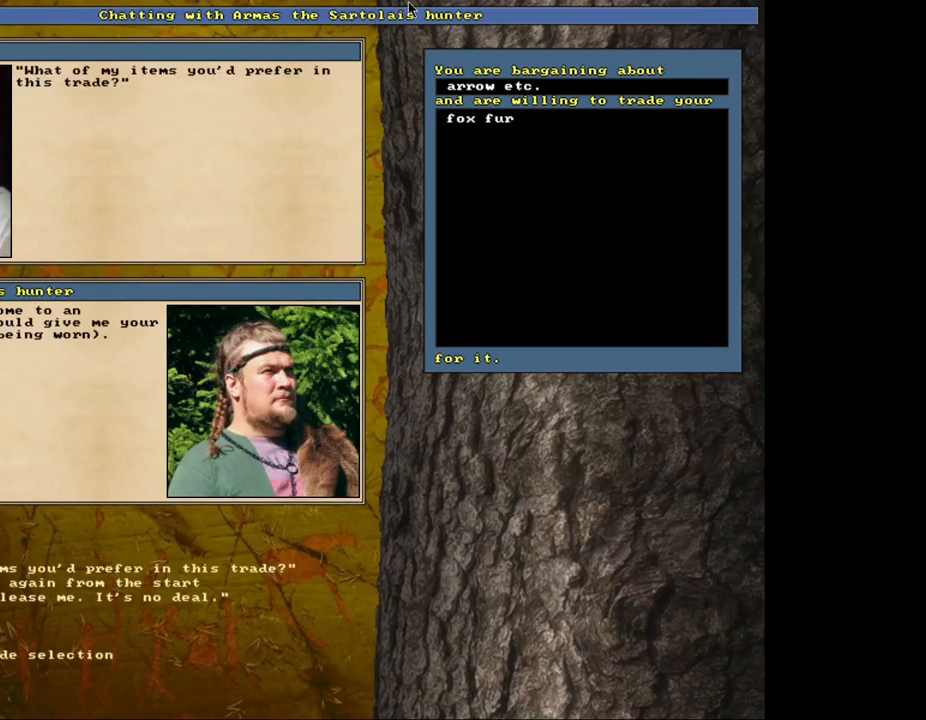
{"keys": [], "mouse": [], "events": []}
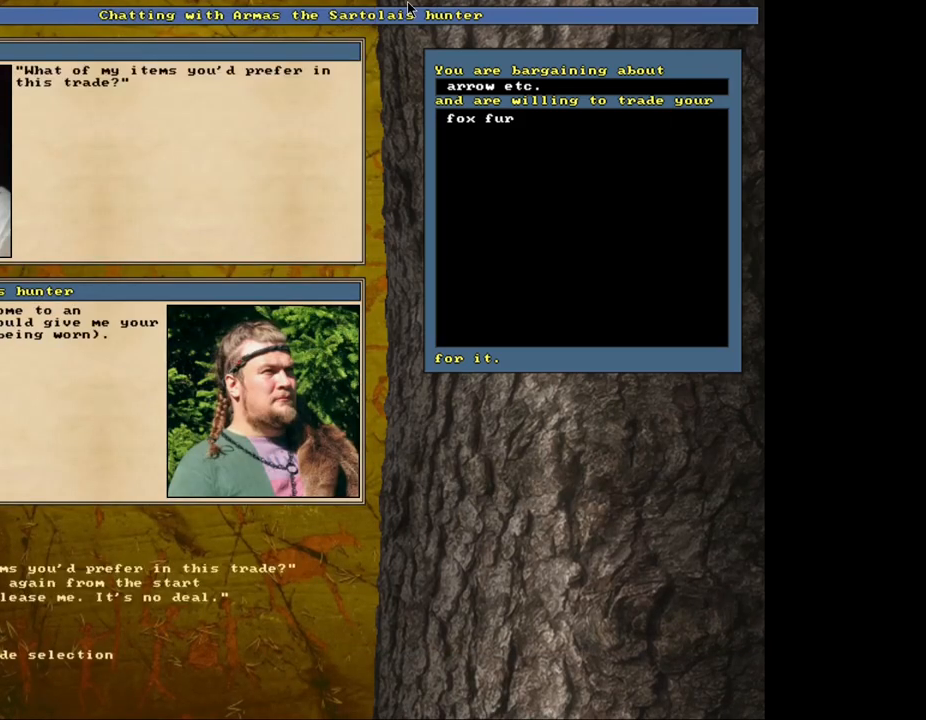
{"keys": [], "mouse": [], "events": [[134, "return", "down"], [217, "return", "up"]]}
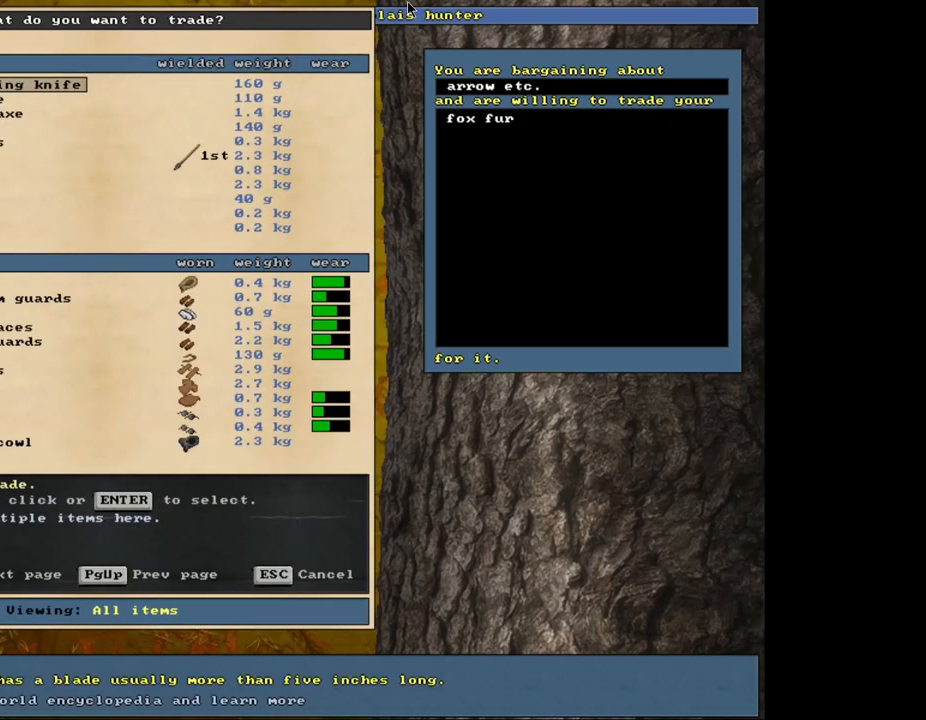
{"keys": [], "mouse": [], "events": []}